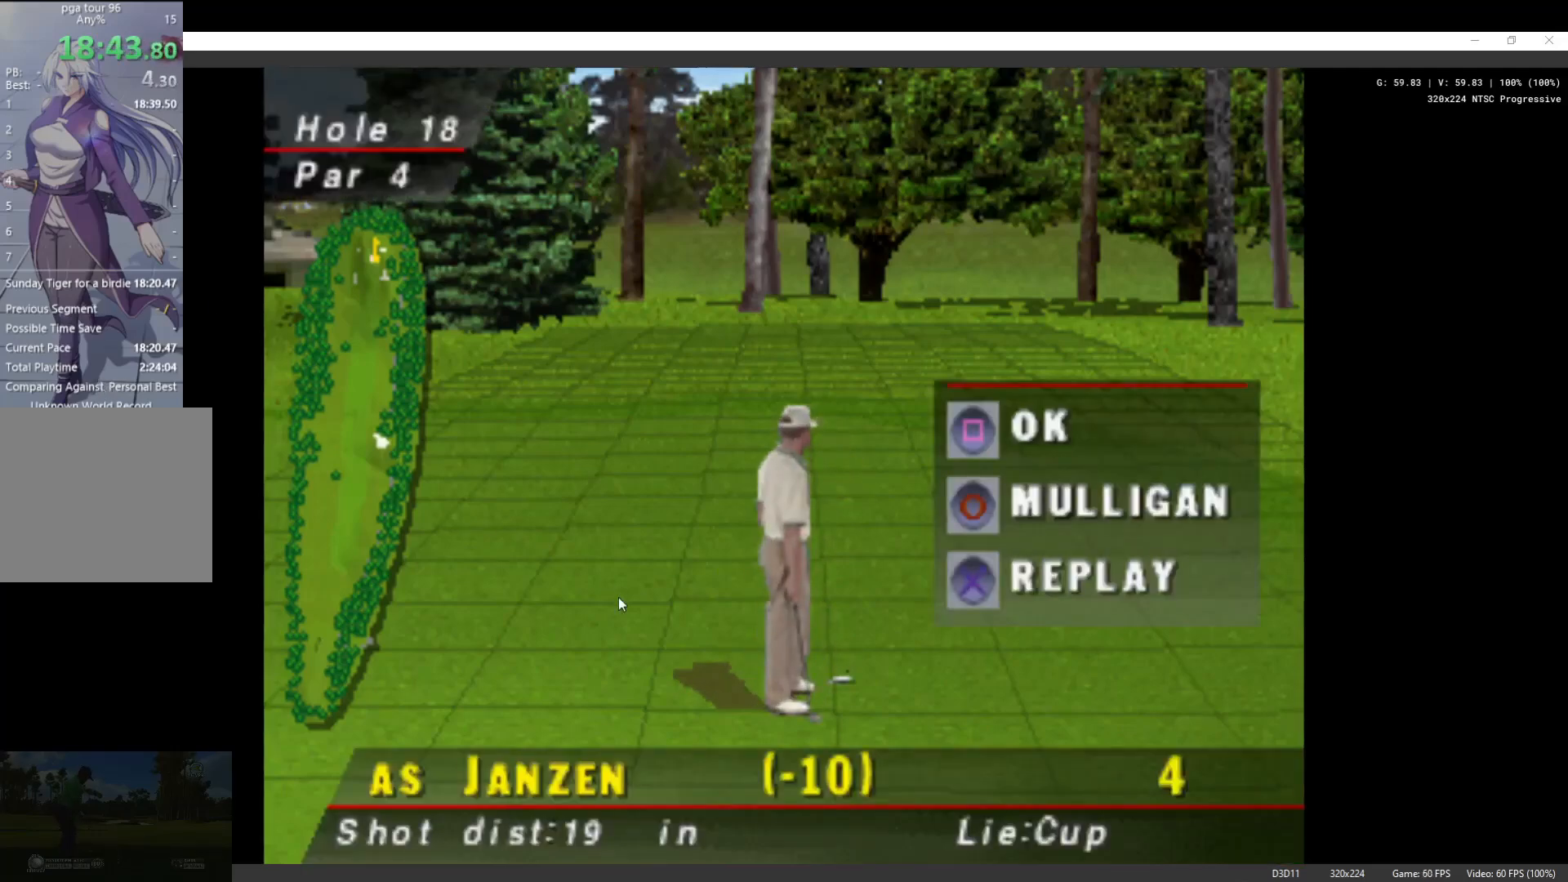
Gameplay with a controller (Xbox layout); each line is a JSON object with the inputs held at the frame after it. "events" lists button and stick changes between this image and that frame as [ms after this image, input, new state], when the widget could be followed in between.
{"buttons": [], "left_stick": "center", "right_stick": "center", "events": [[200, "X", "down"], [333, "X", "up"]]}
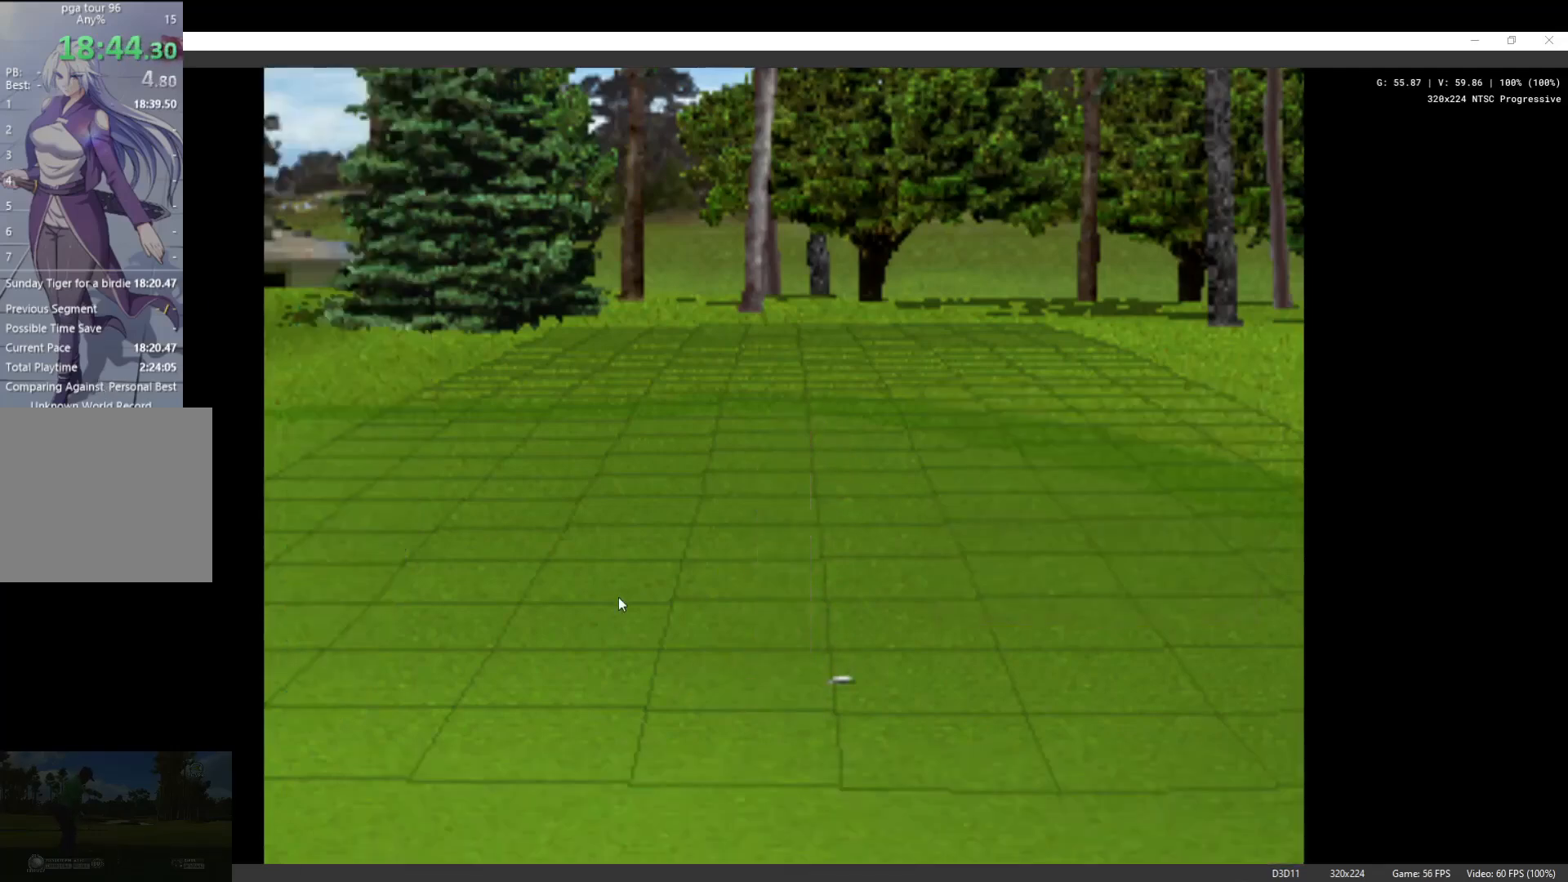
{"buttons": [], "left_stick": "center", "right_stick": "center", "events": []}
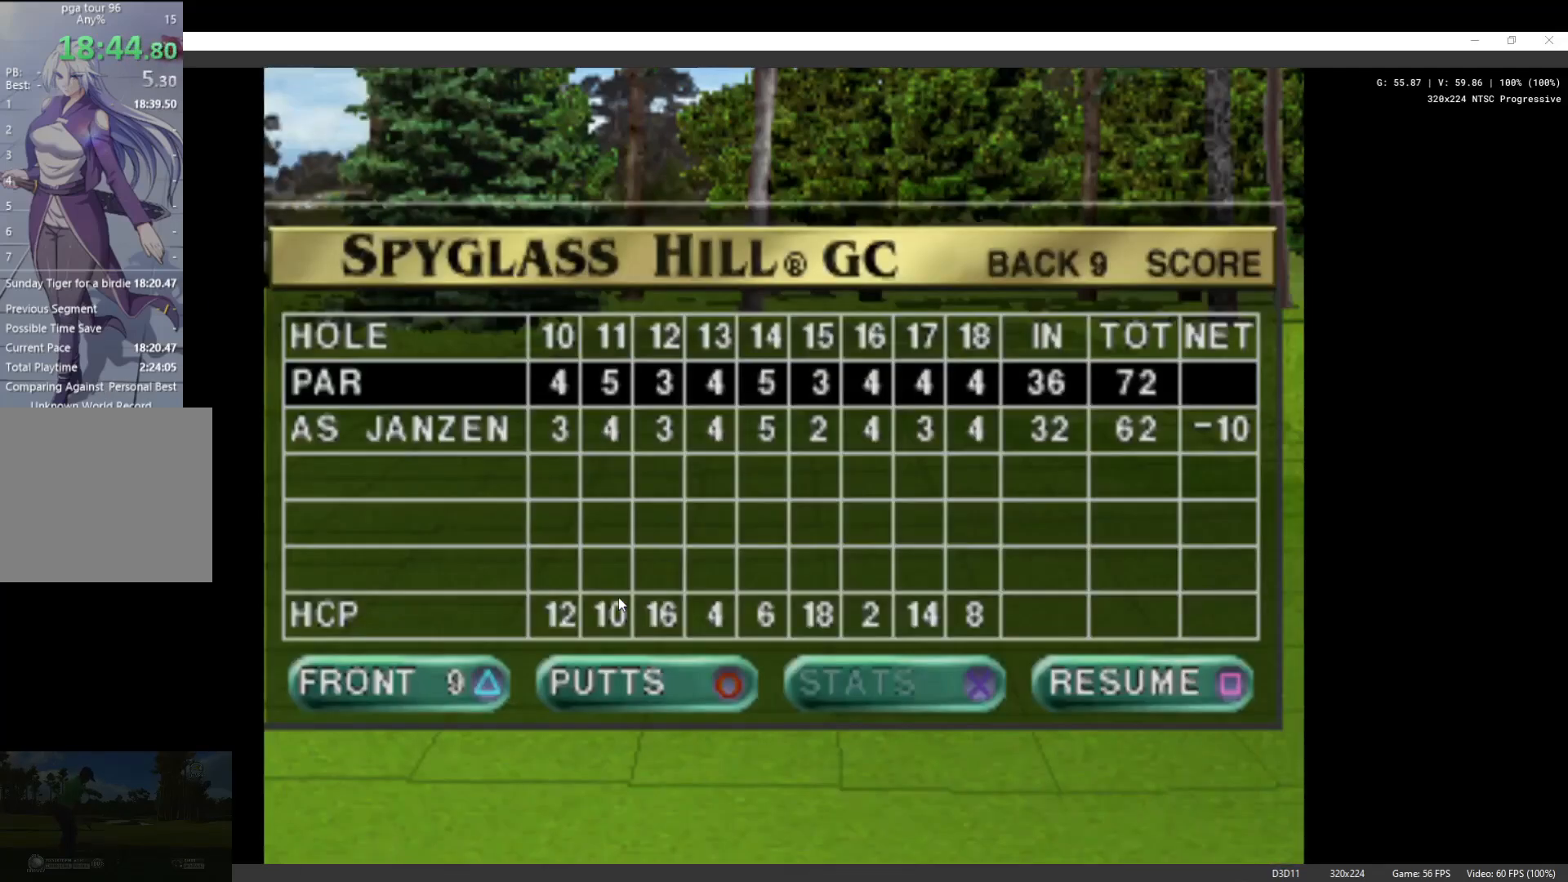
{"buttons": [], "left_stick": "center", "right_stick": "center", "events": []}
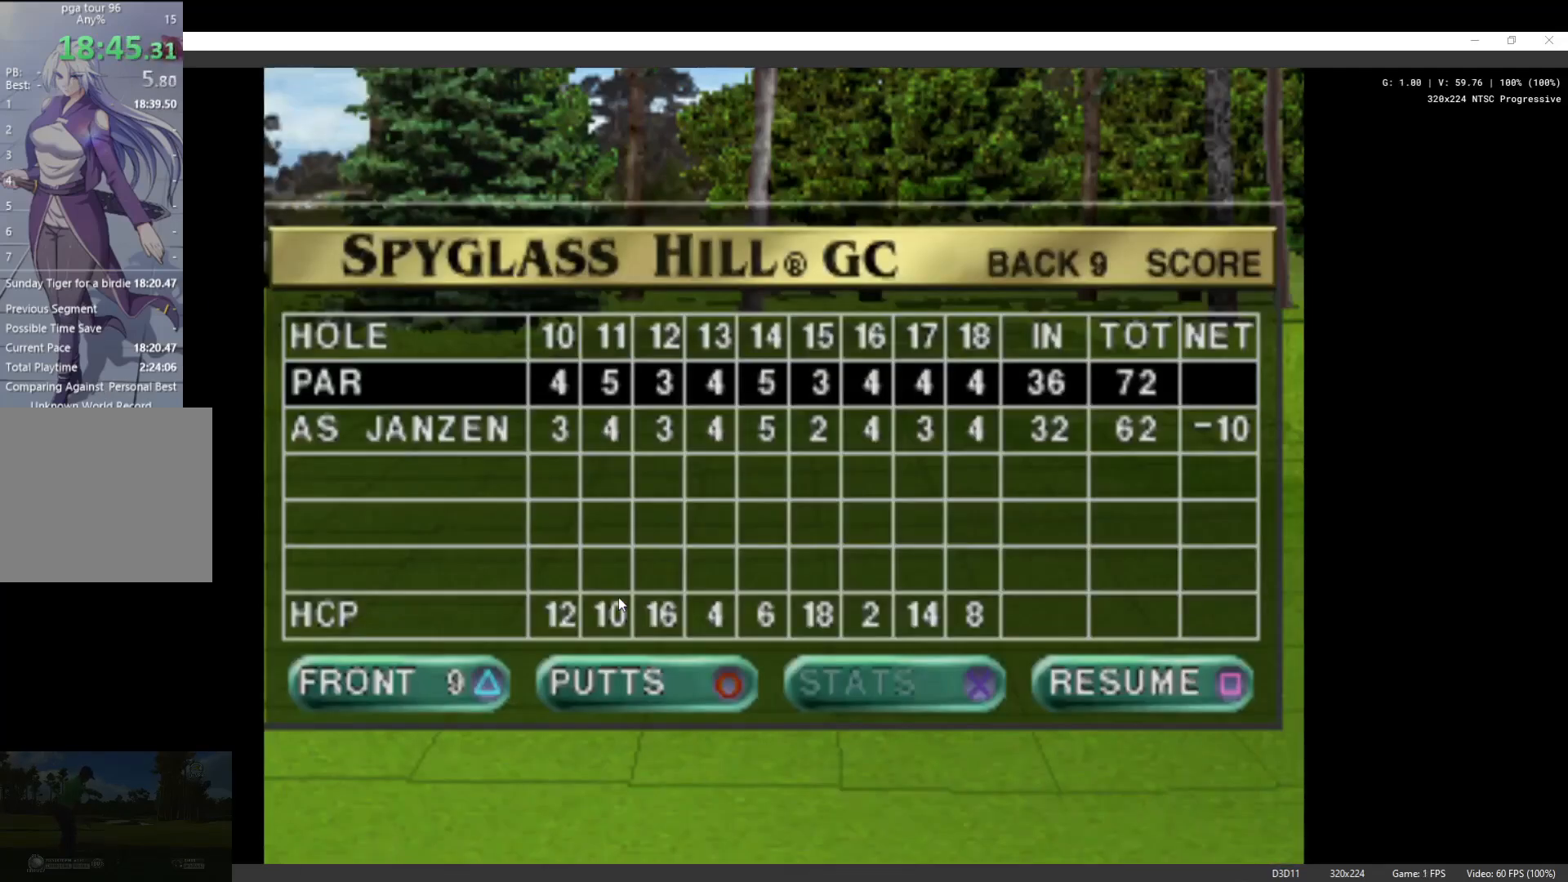
{"buttons": [], "left_stick": "center", "right_stick": "center", "events": []}
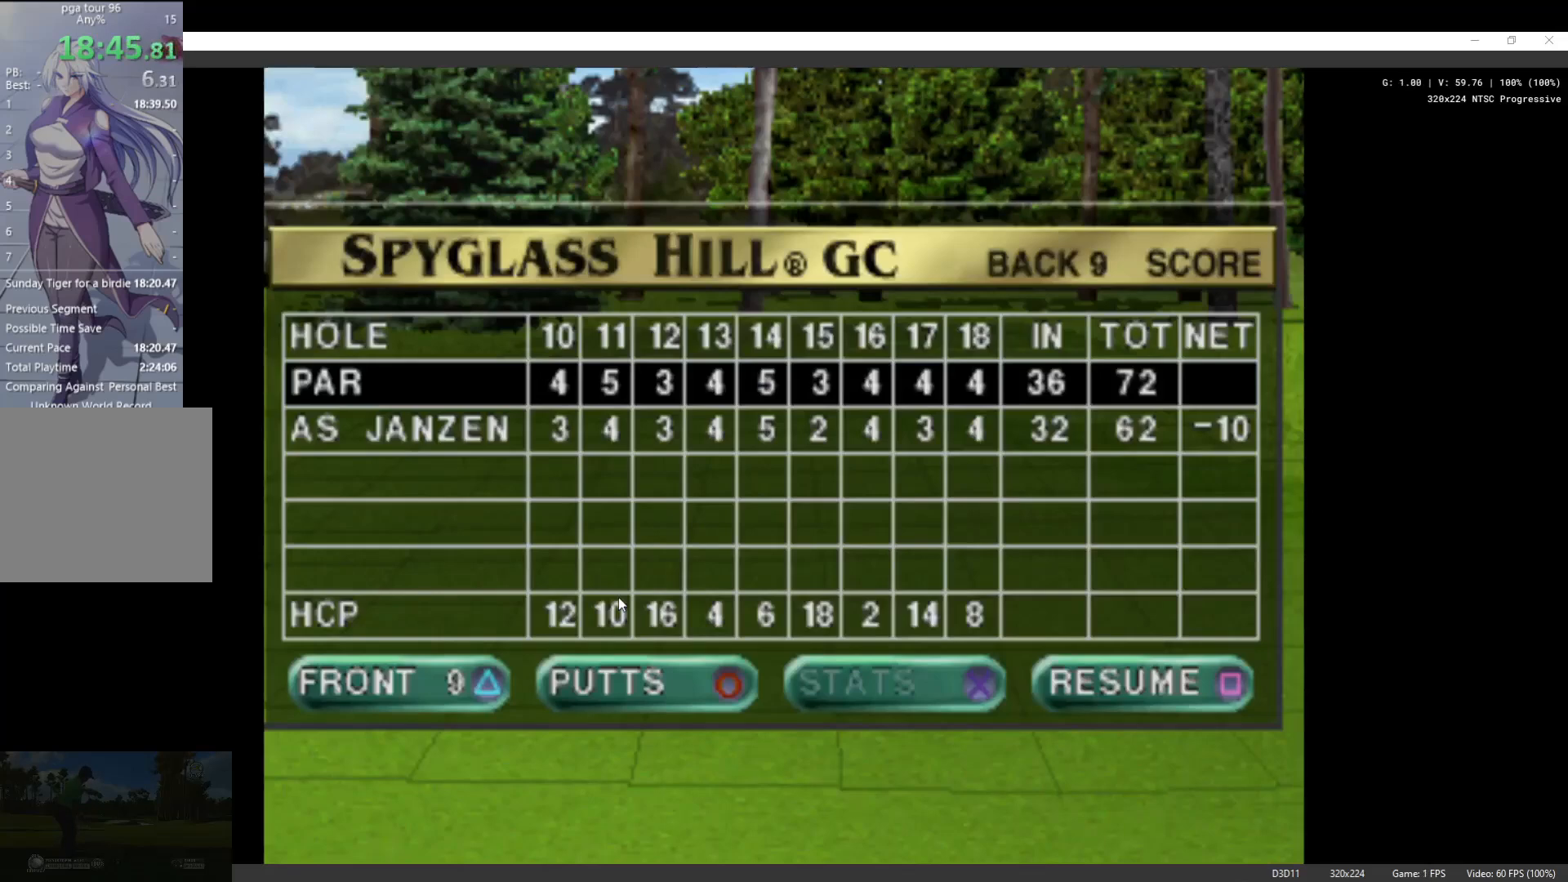
{"buttons": [], "left_stick": "center", "right_stick": "center", "events": []}
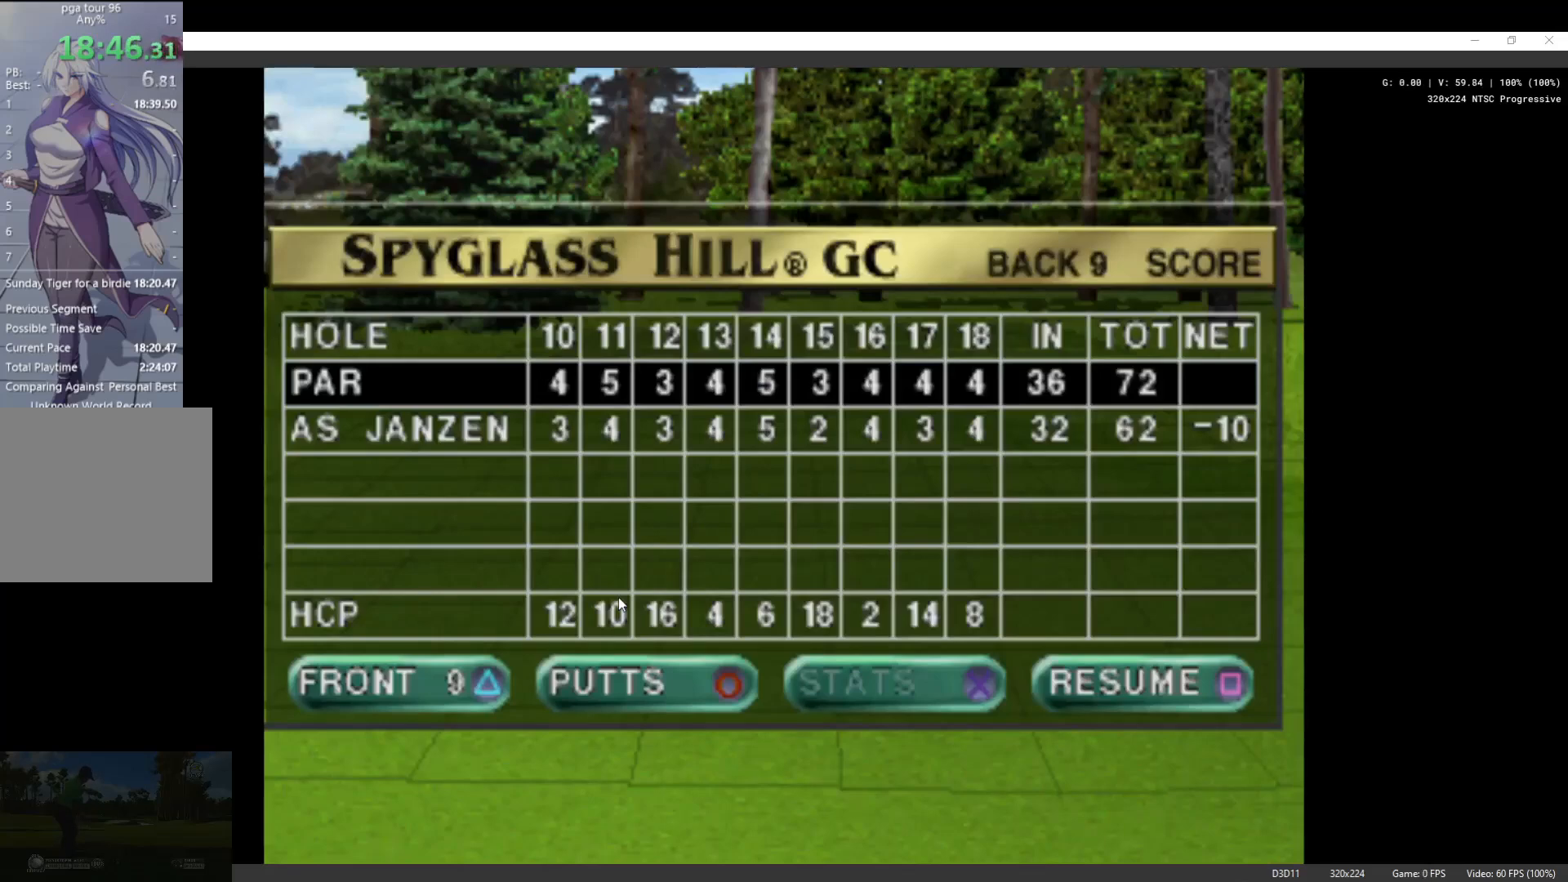
{"buttons": [], "left_stick": "center", "right_stick": "center", "events": [[367, "X", "down"], [433, "X", "up"]]}
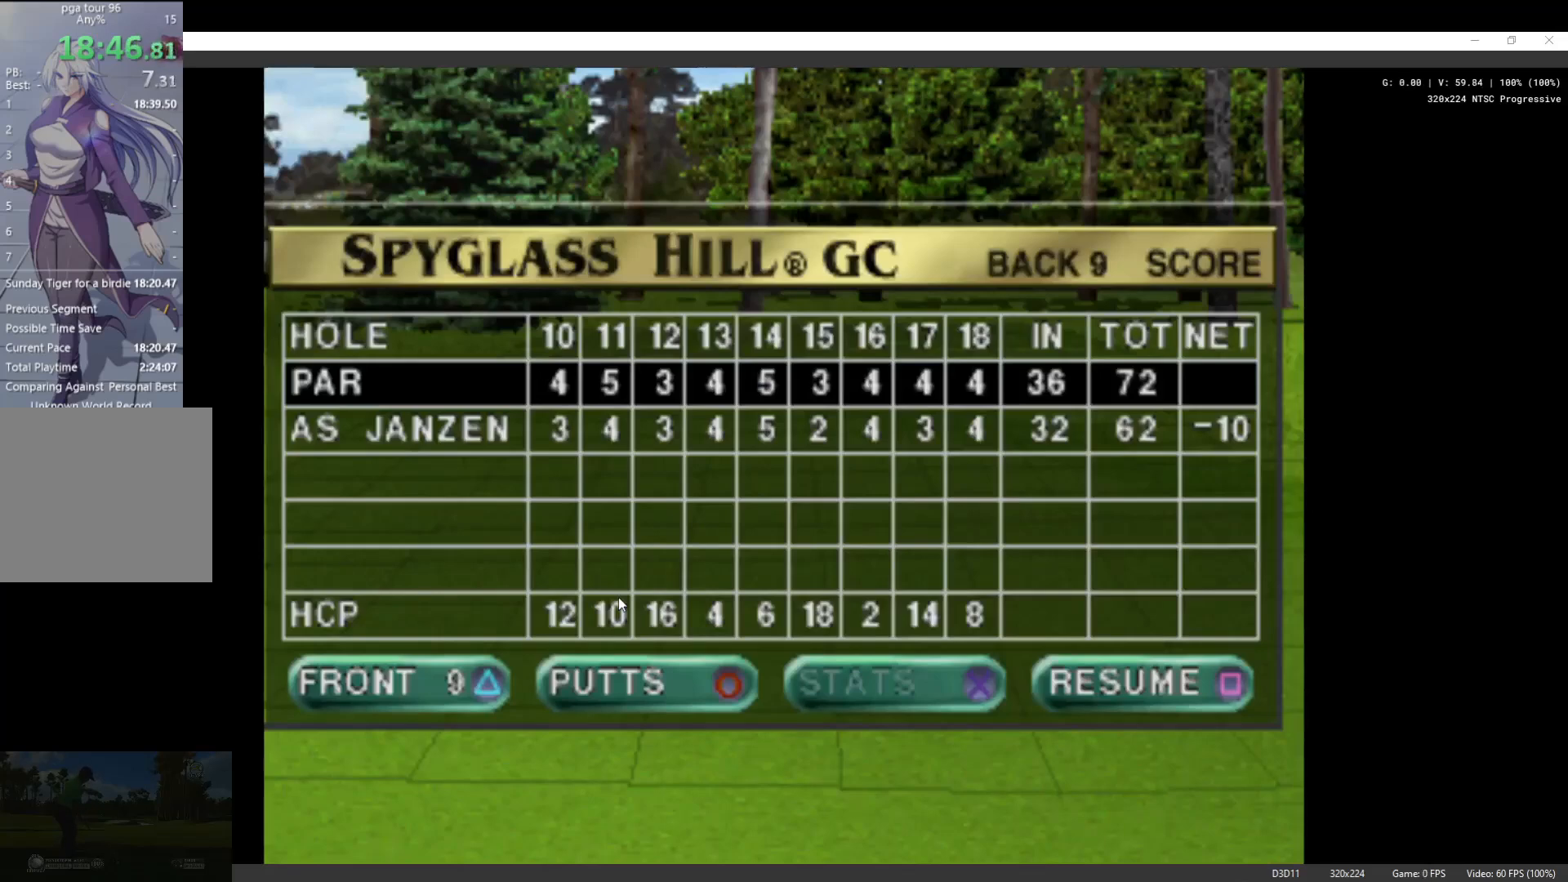
{"buttons": [], "left_stick": "center", "right_stick": "center", "events": []}
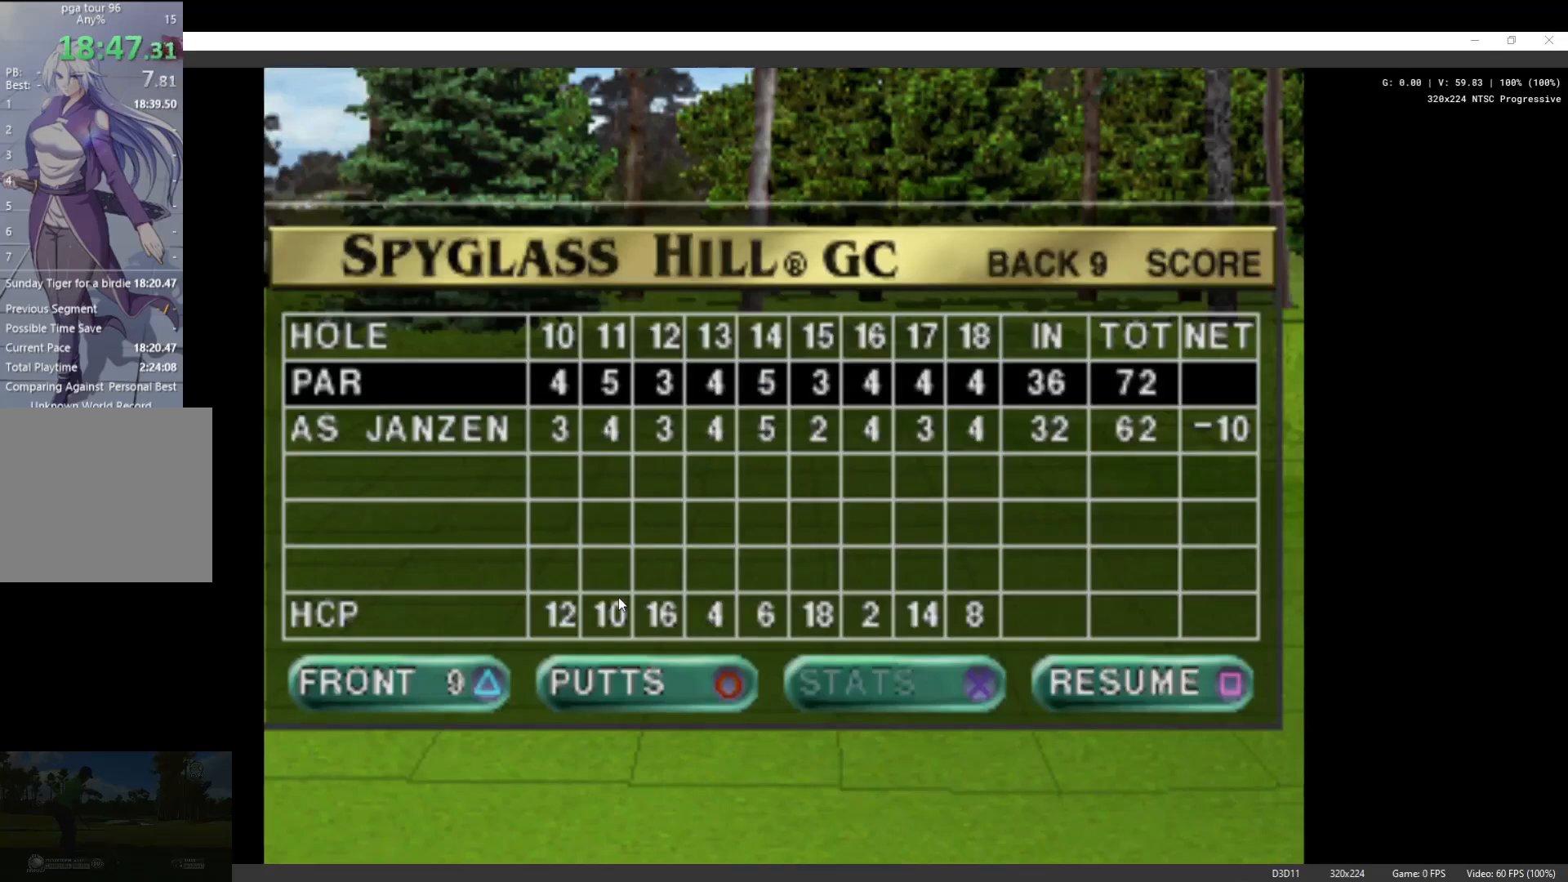
{"buttons": ["X"], "left_stick": "center", "right_stick": "center", "events": [[500, "X", "down"]]}
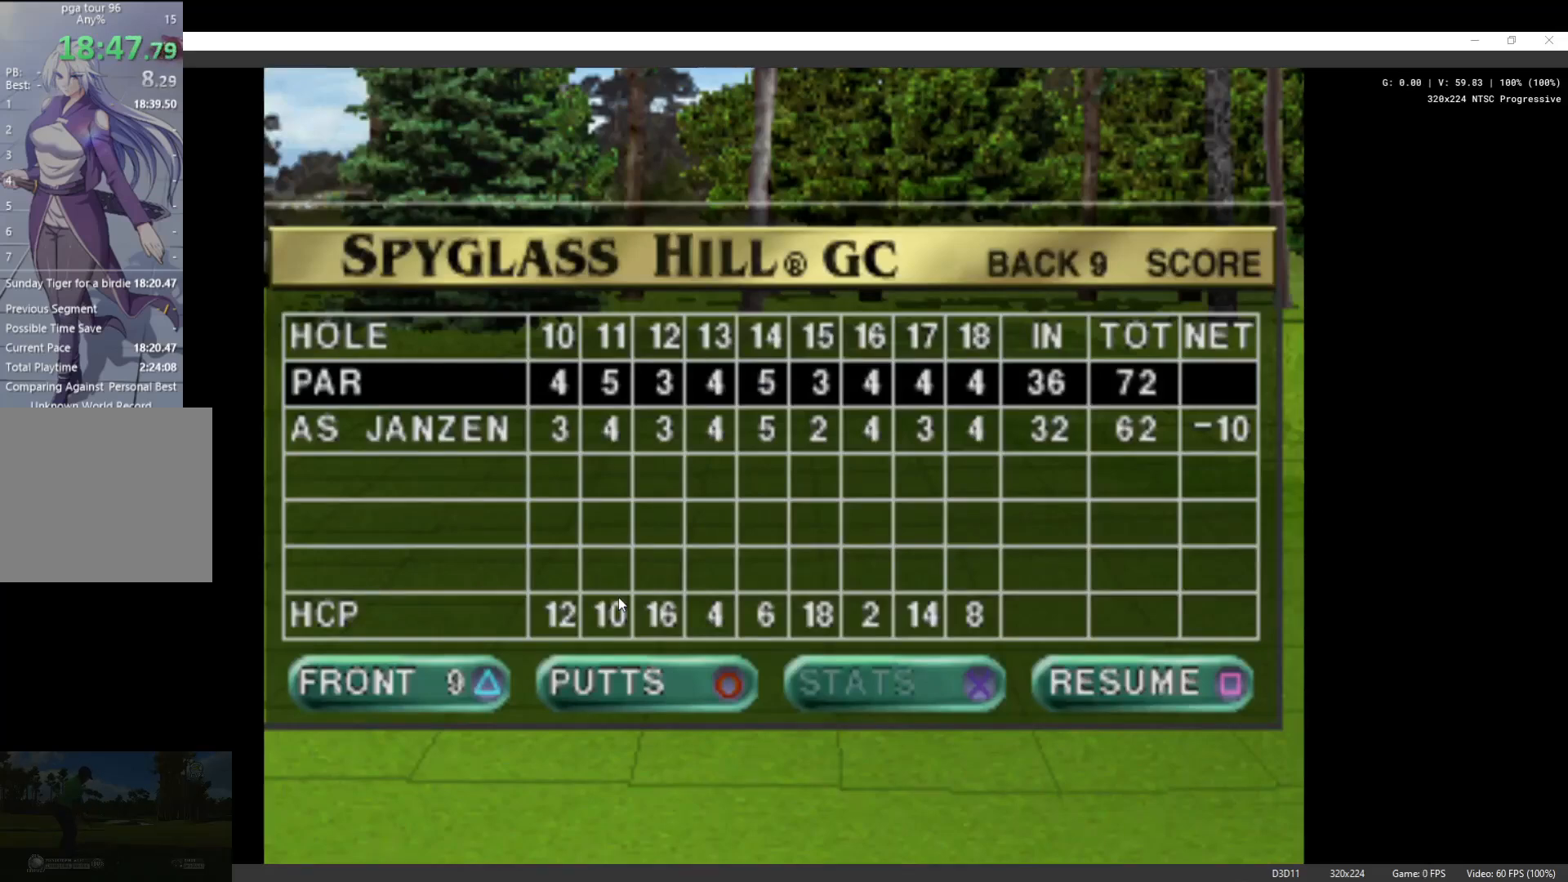
{"buttons": [], "left_stick": "center", "right_stick": "center", "events": [[267, "X", "up"]]}